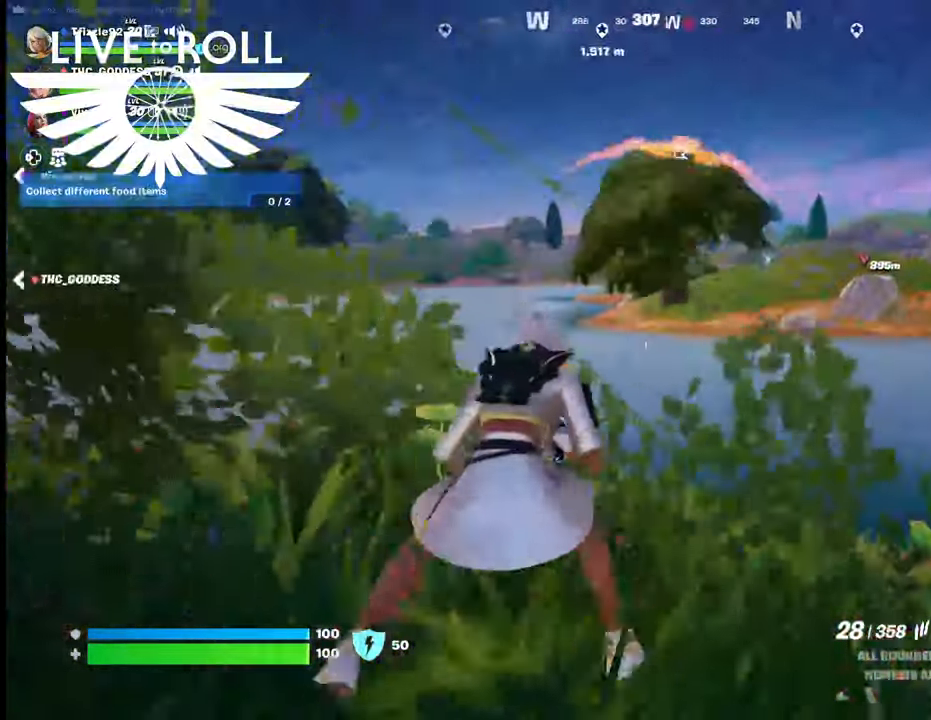
Gameplay with a controller (Xbox layout); each line is a JSON object with the inputs held at the frame after it. "events" lists button and stick changes between this image and that frame as [ms after this image, input, new state], when the widget could be followed in between.
{"buttons": [], "left_stick": "center", "right_stick": "center", "events": [[134, "left_stick", "center"], [467, "right_stick", "center"]]}
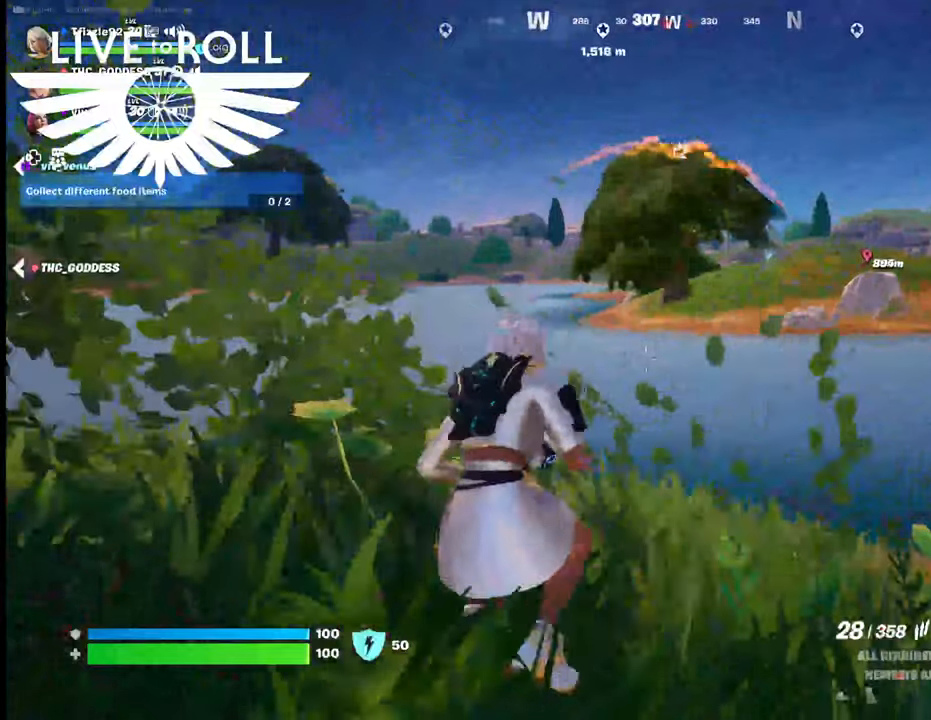
{"buttons": [], "left_stick": "center", "right_stick": "center", "events": [[100, "left_stick", "down-left"], [334, "left_stick", "center"]]}
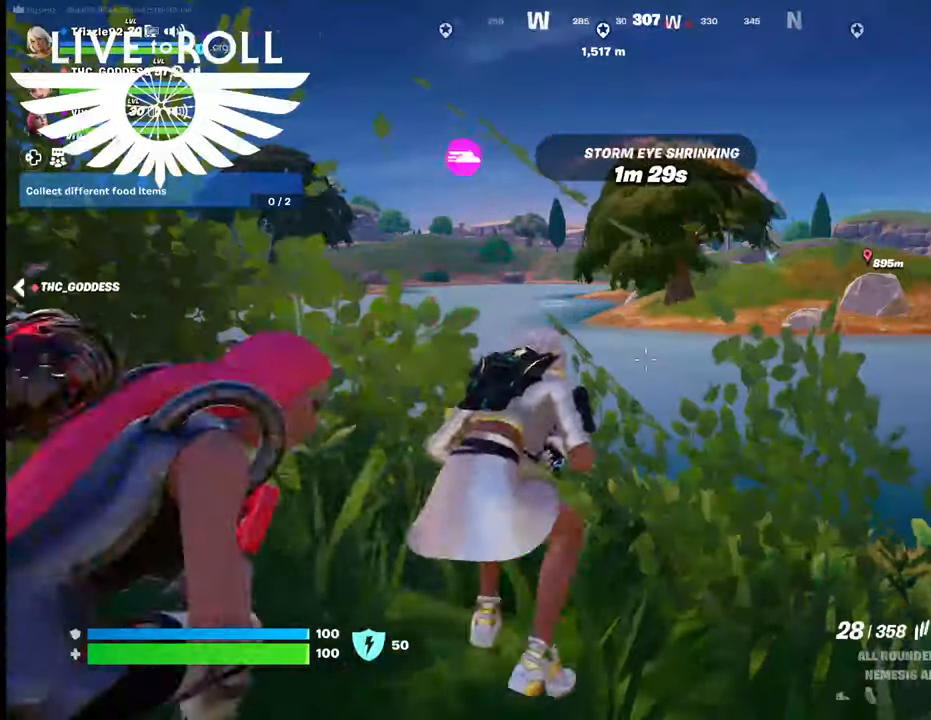
{"buttons": [], "left_stick": "center", "right_stick": "center", "events": []}
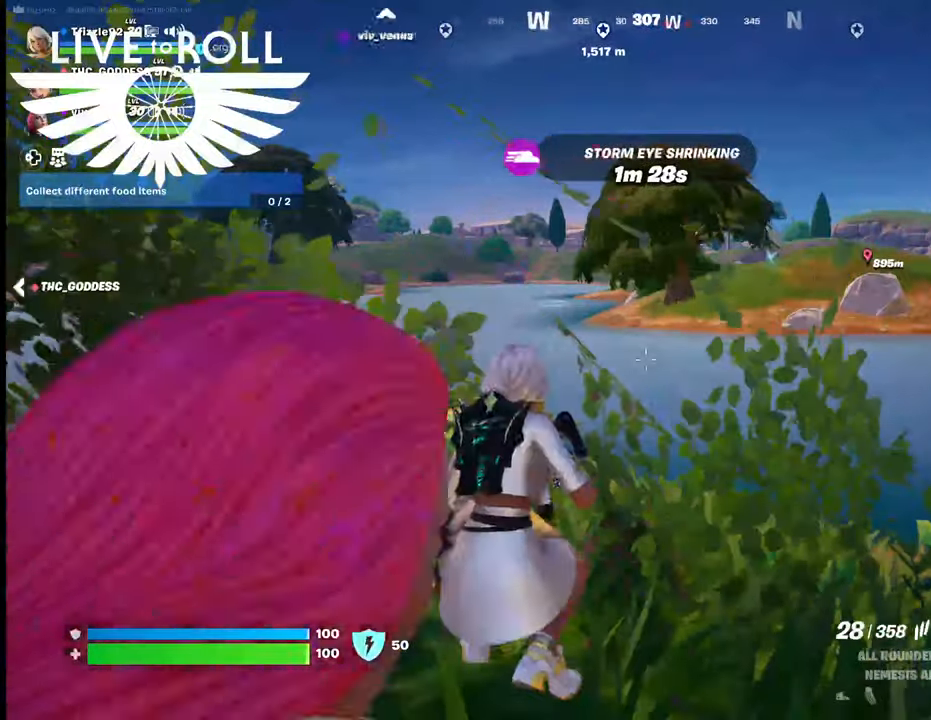
{"buttons": [], "left_stick": "center", "right_stick": "center", "events": []}
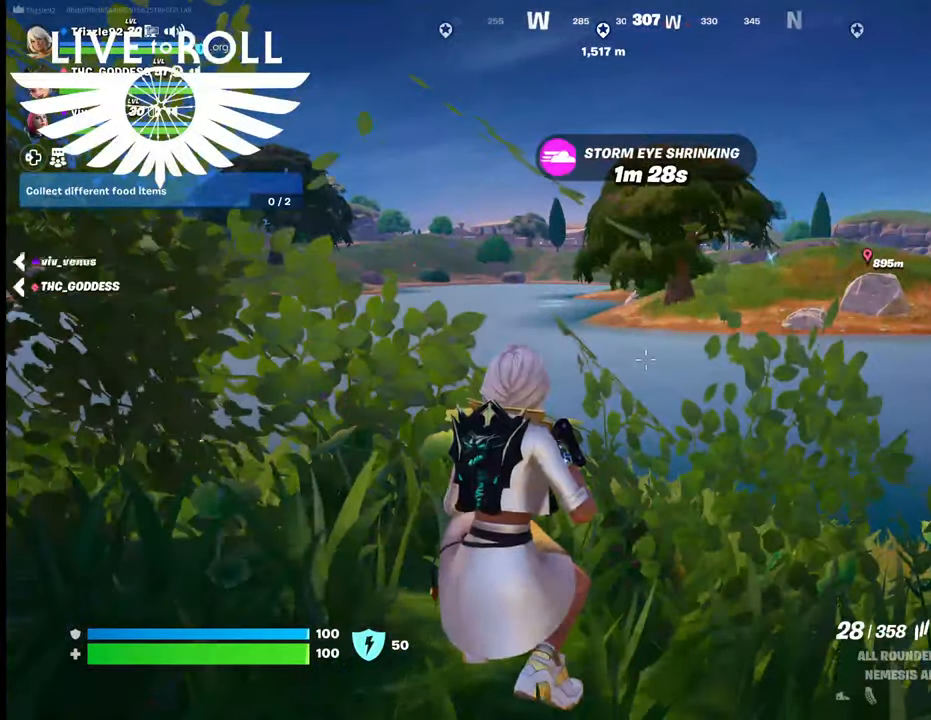
{"buttons": [], "left_stick": "center", "right_stick": "center", "events": []}
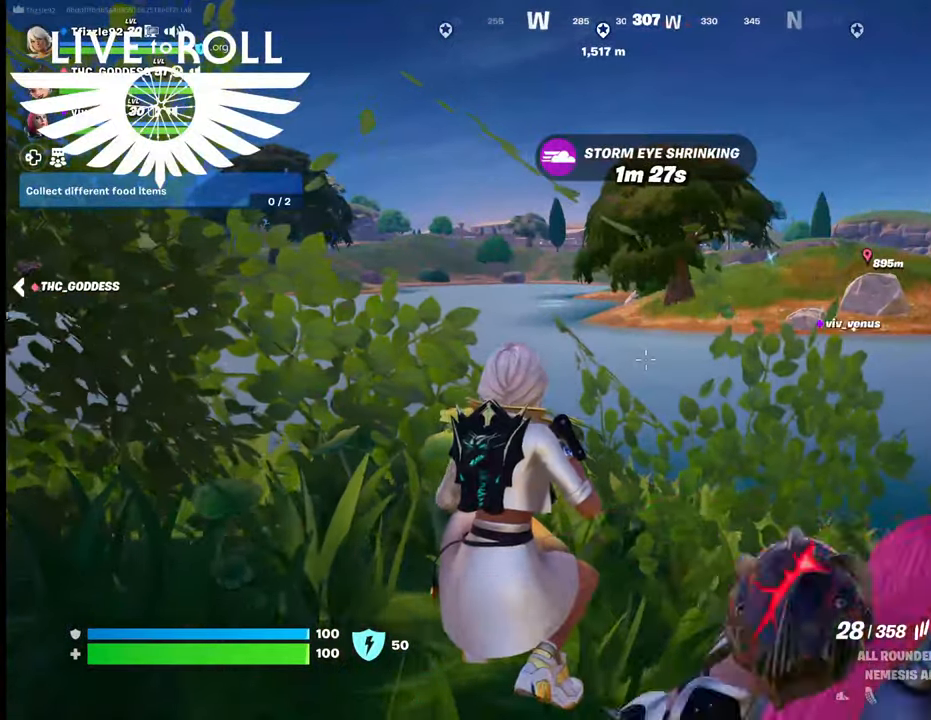
{"buttons": [], "left_stick": "center", "right_stick": "right", "events": [[34, "right_stick", "right"]]}
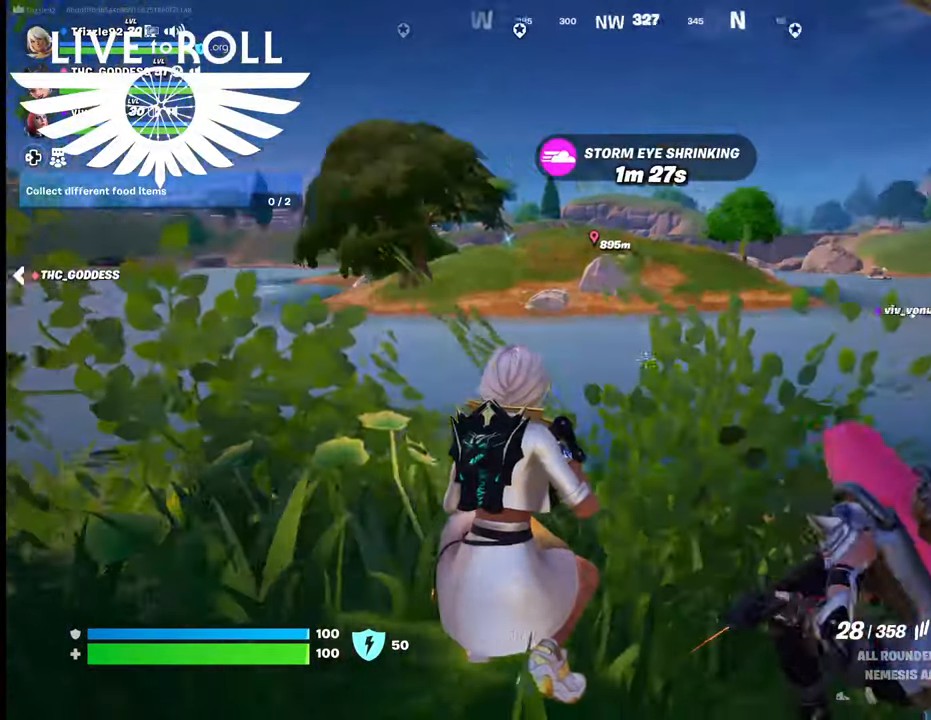
{"buttons": ["L2"], "left_stick": "center", "right_stick": "center", "events": [[167, "L2", "down"], [334, "right_stick", "center"]]}
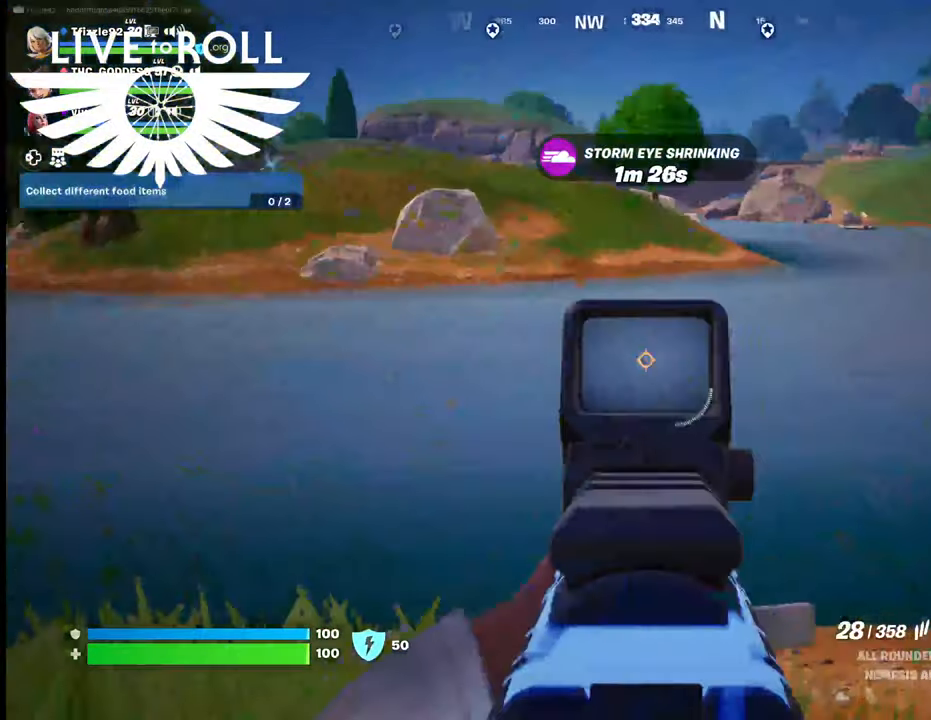
{"buttons": ["L2"], "left_stick": "center", "right_stick": "up-left", "events": [[200, "right_stick", "up-left"]]}
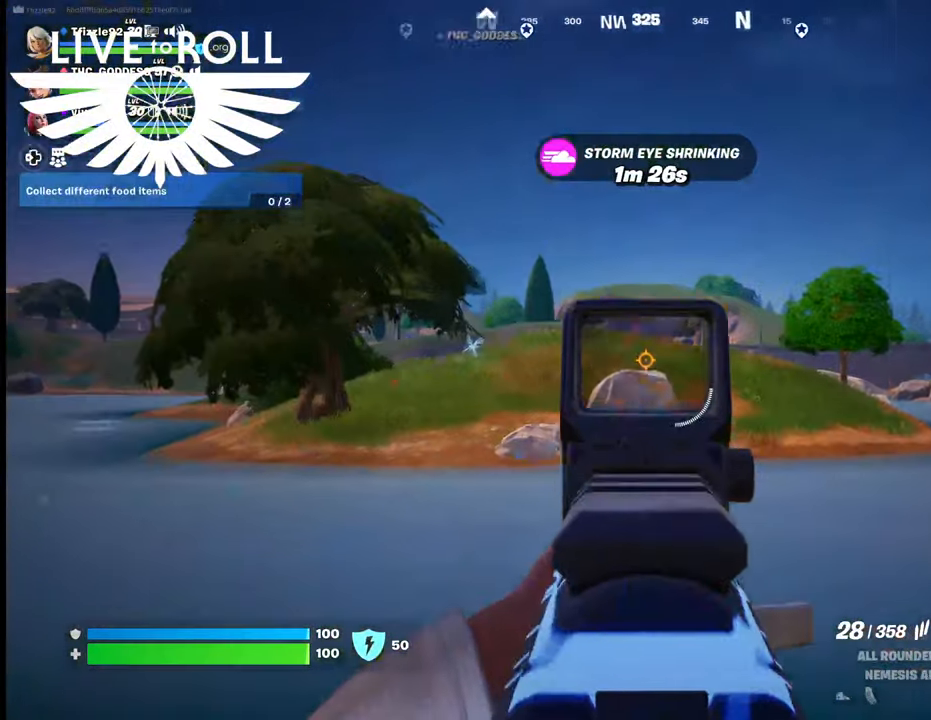
{"buttons": ["L2"], "left_stick": "center", "right_stick": "center", "events": [[100, "right_stick", "center"]]}
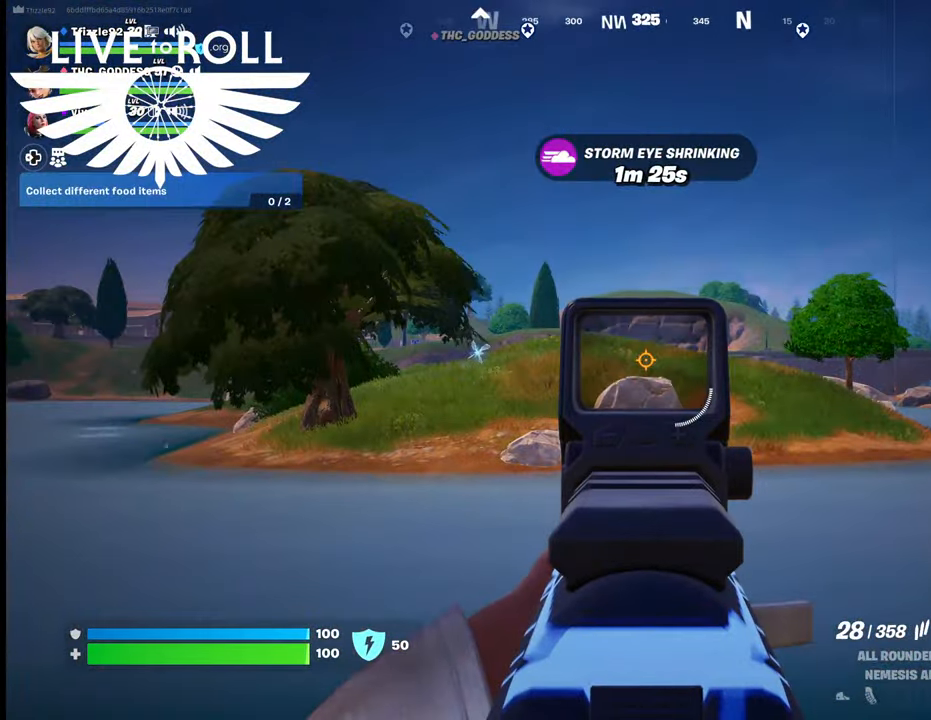
{"buttons": ["L2"], "left_stick": "center", "right_stick": "center", "events": []}
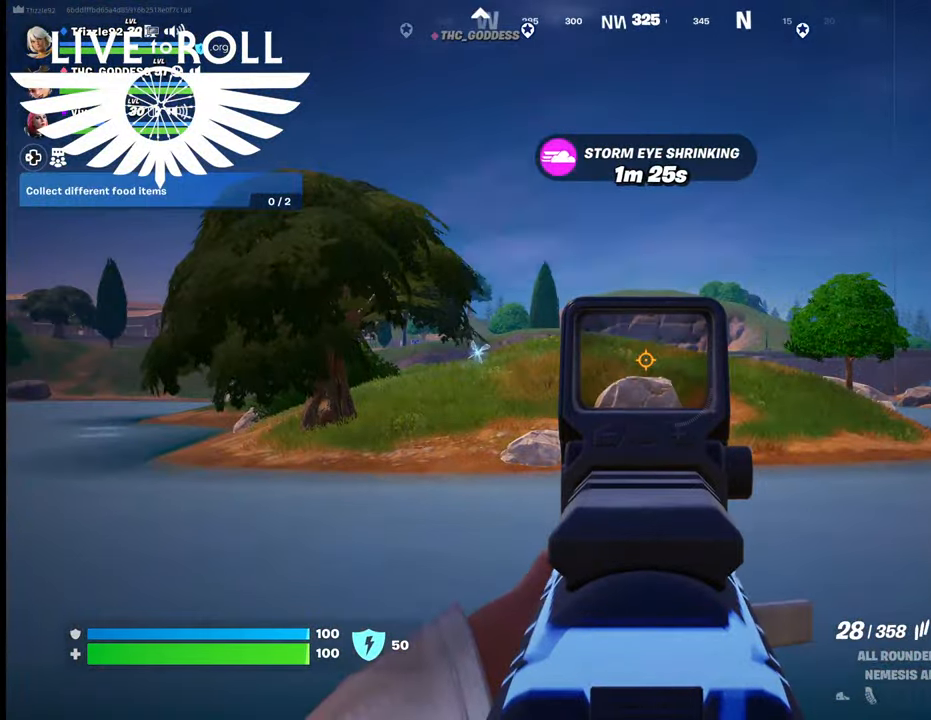
{"buttons": ["L2"], "left_stick": "center", "right_stick": "center", "events": []}
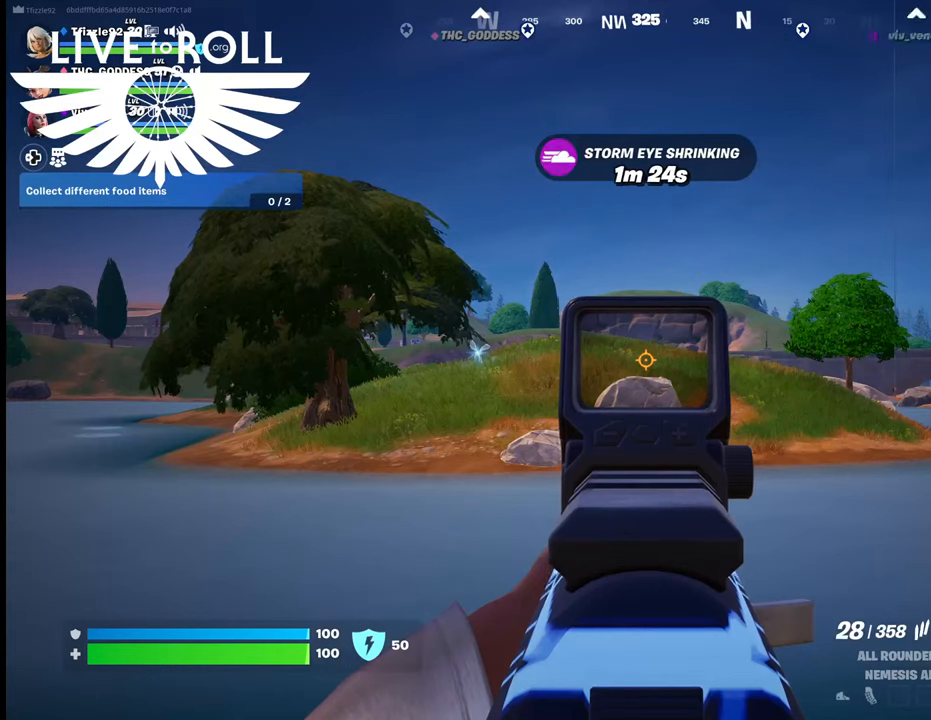
{"buttons": ["L2"], "left_stick": "center", "right_stick": "center", "events": []}
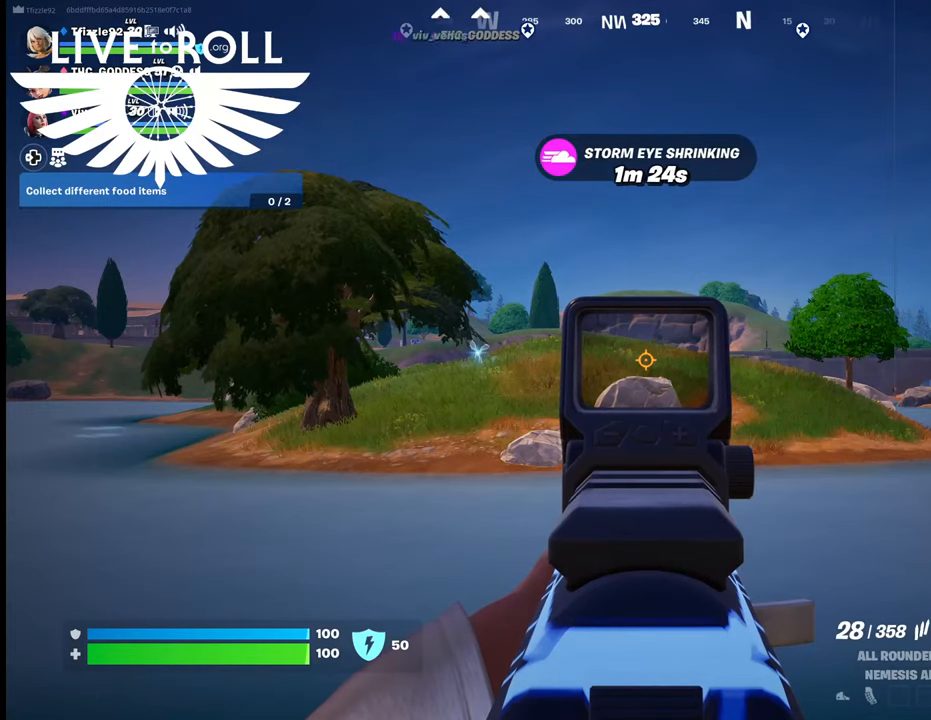
{"buttons": ["L2"], "left_stick": "center", "right_stick": "center", "events": []}
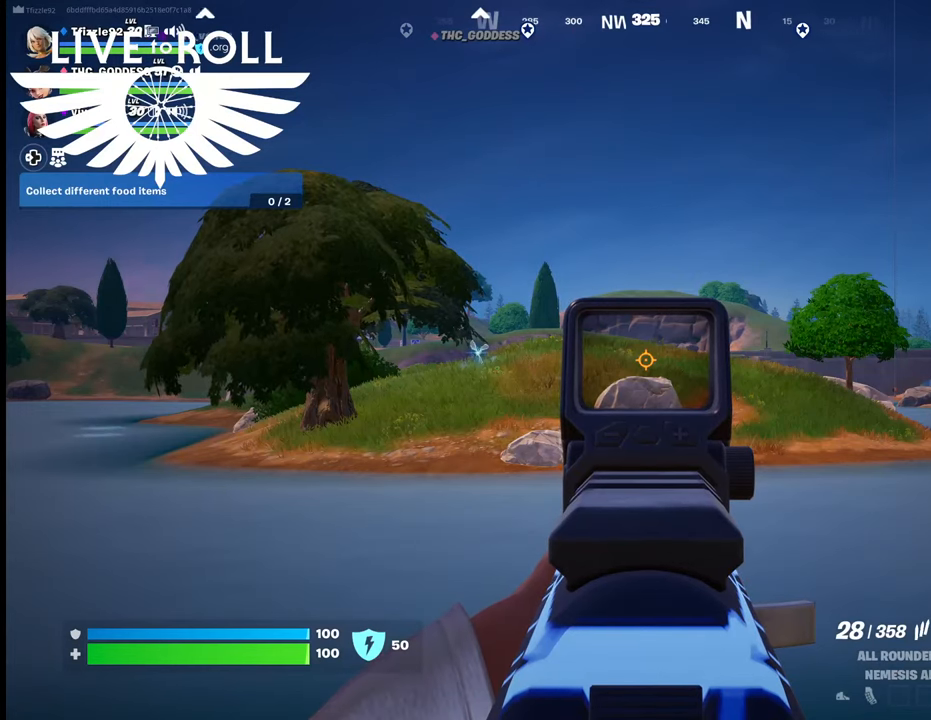
{"buttons": ["L2"], "left_stick": "center", "right_stick": "center", "events": []}
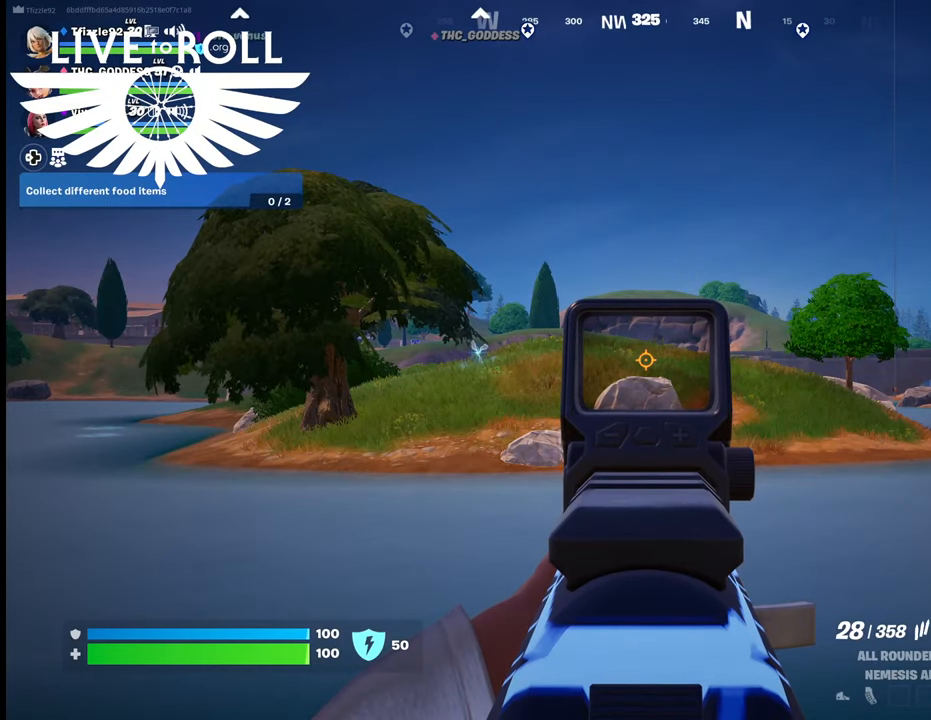
{"buttons": ["L2"], "left_stick": "center", "right_stick": "right", "events": [[500, "right_stick", "right"]]}
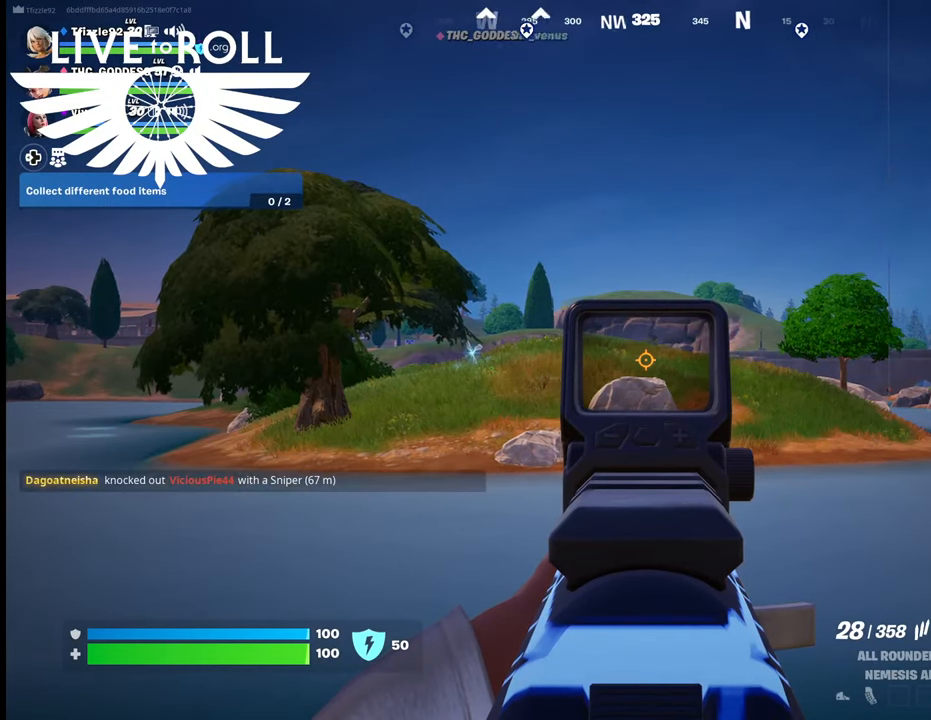
{"buttons": ["L2"], "left_stick": "center", "right_stick": "right", "events": []}
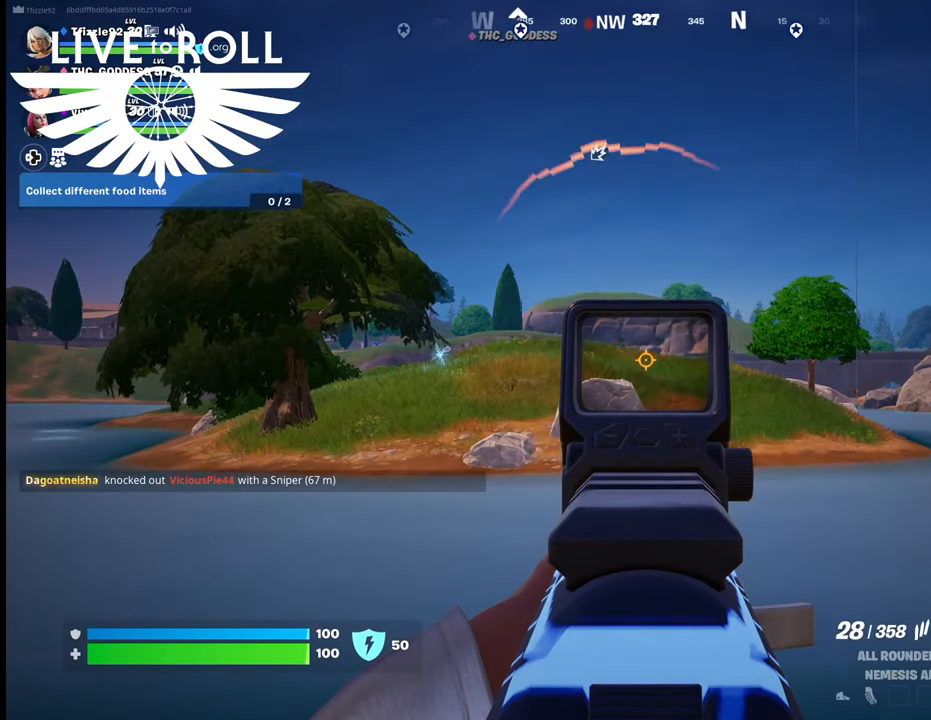
{"buttons": ["L2"], "left_stick": "center", "right_stick": "right", "events": []}
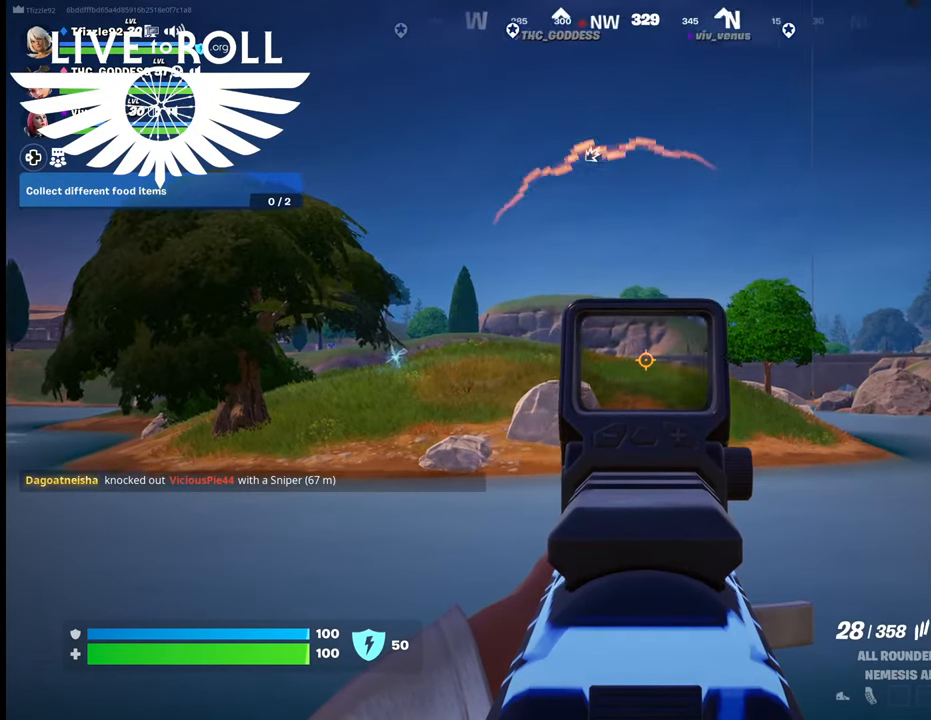
{"buttons": ["L2"], "left_stick": "center", "right_stick": "right", "events": []}
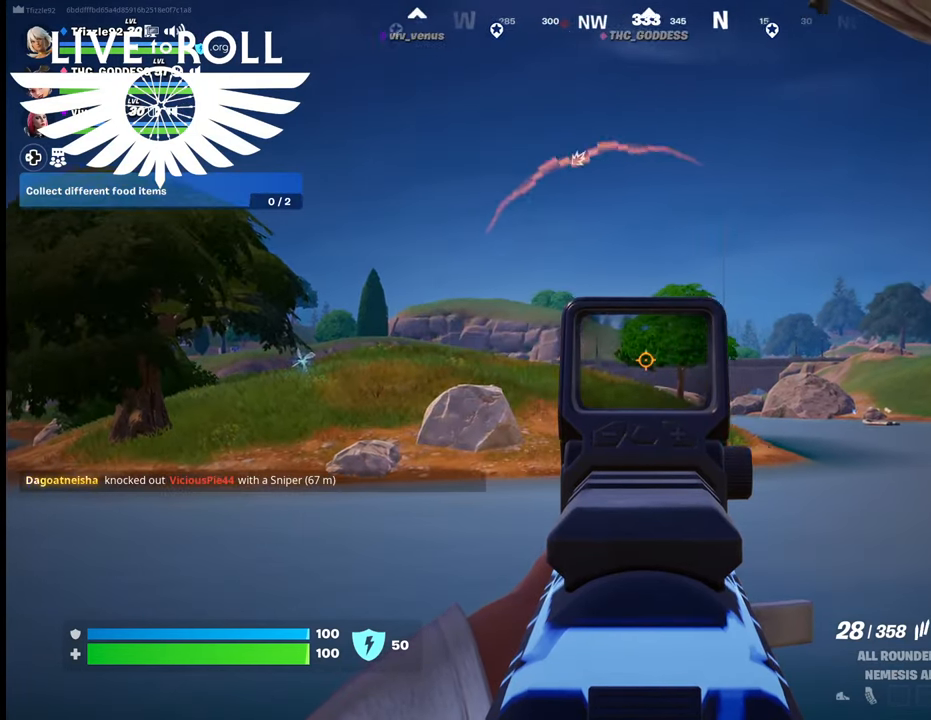
{"buttons": ["L2"], "left_stick": "center", "right_stick": "right", "events": []}
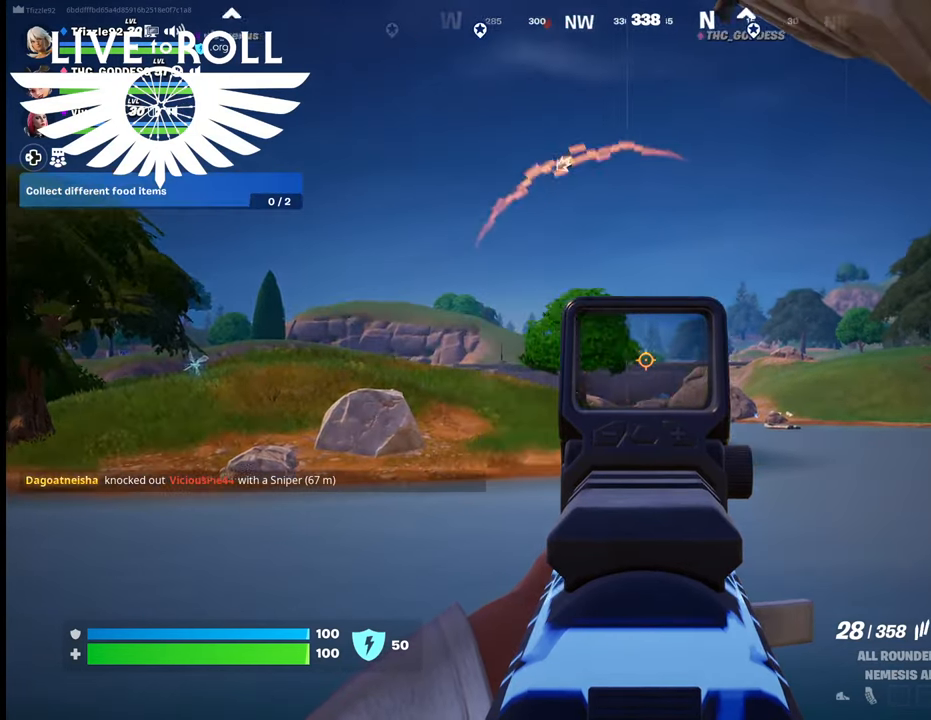
{"buttons": ["L2"], "left_stick": "center", "right_stick": "right", "events": []}
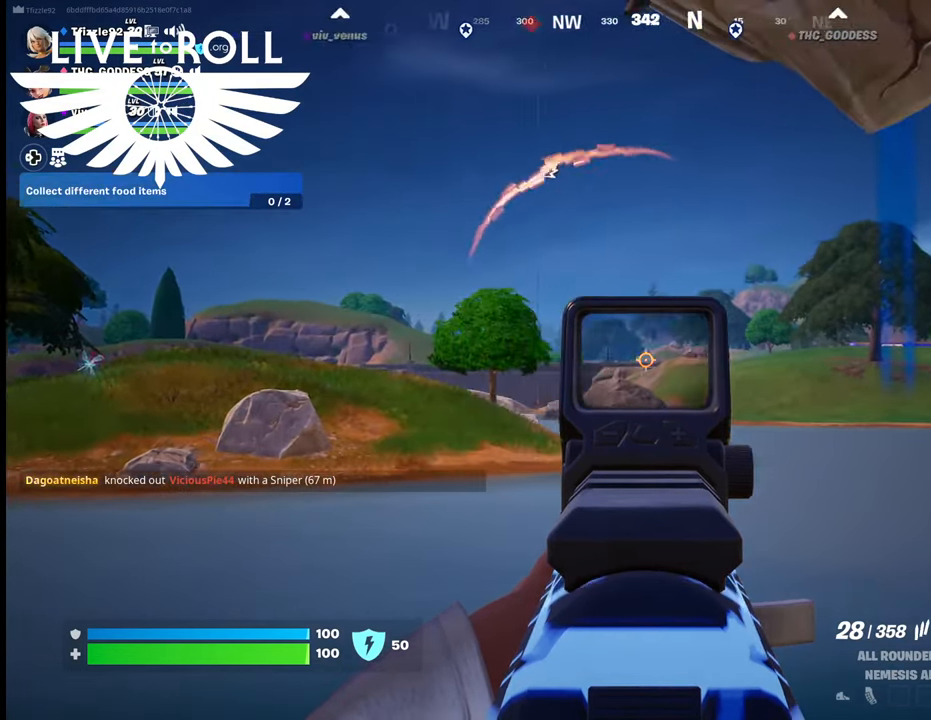
{"buttons": ["L2"], "left_stick": "center", "right_stick": "right", "events": []}
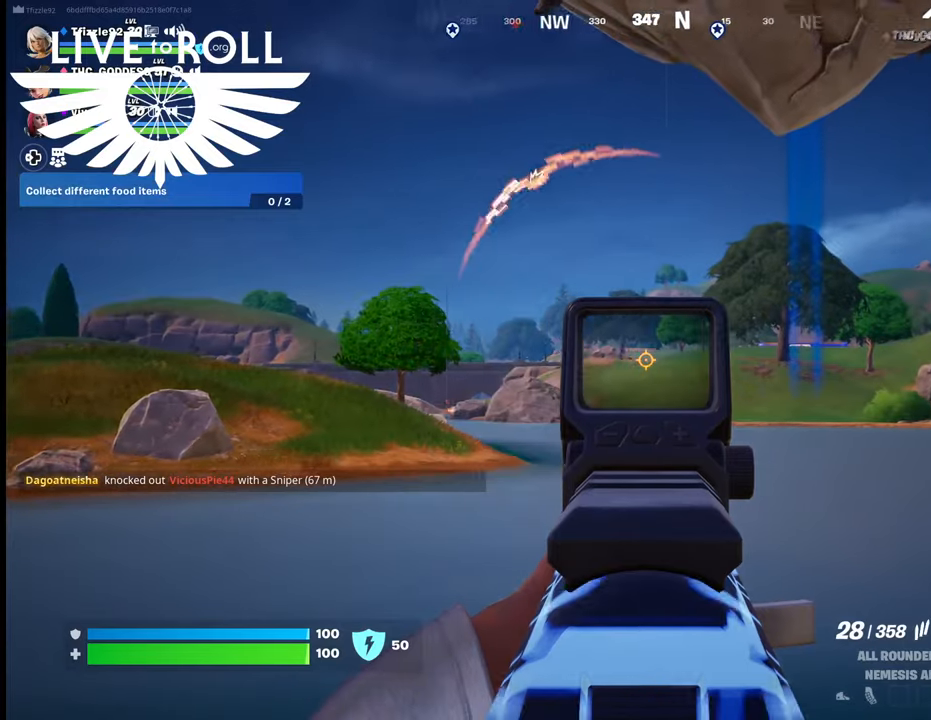
{"buttons": ["L2"], "left_stick": "center", "right_stick": "right", "events": []}
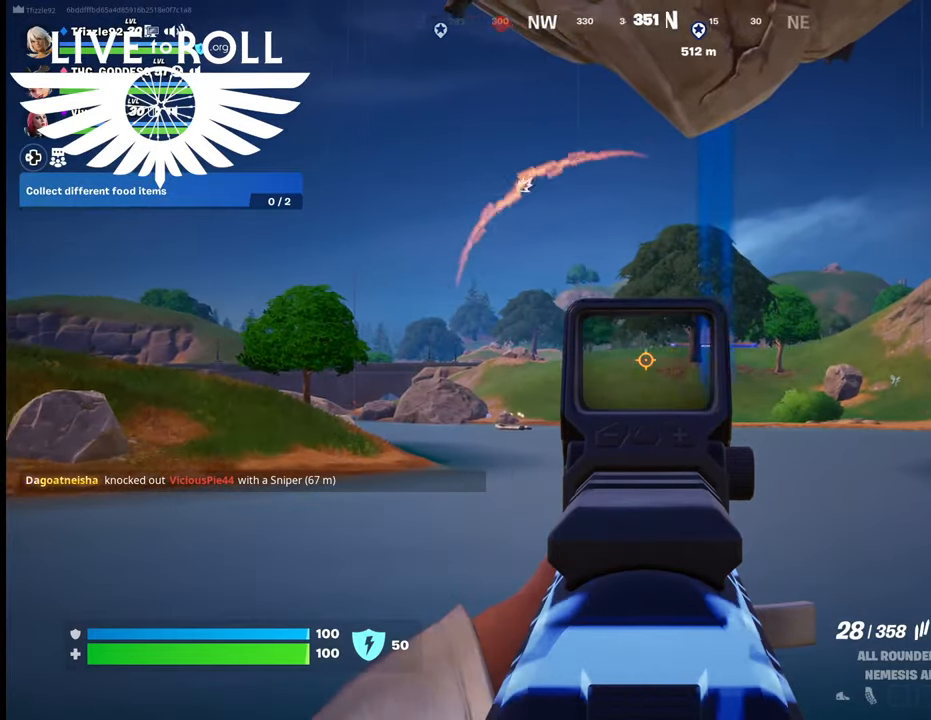
{"buttons": ["L2"], "left_stick": "center", "right_stick": "right", "events": []}
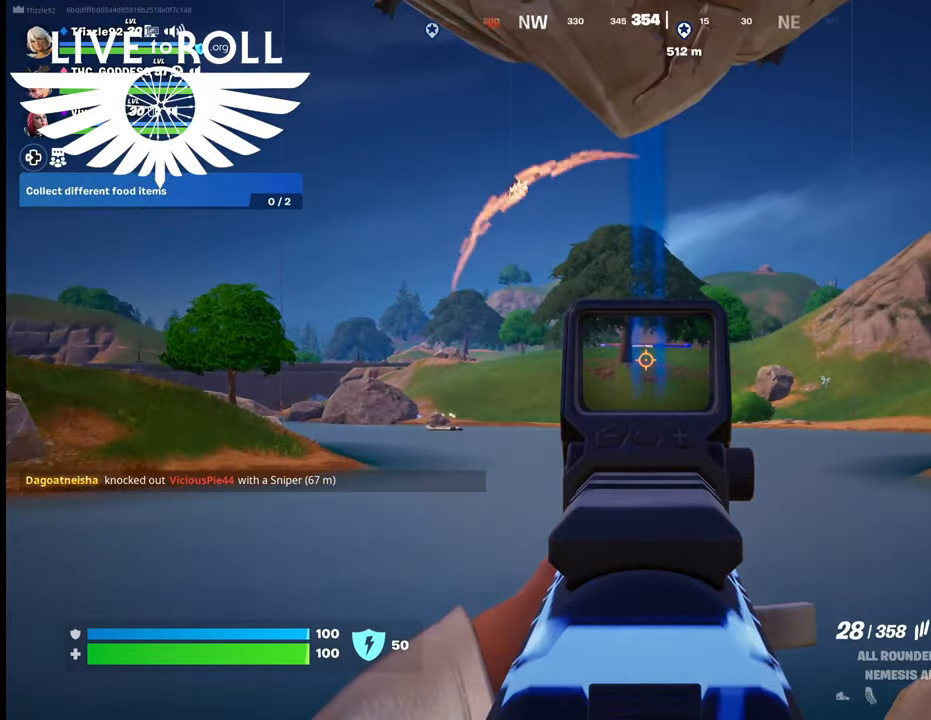
{"buttons": ["L2"], "left_stick": "center", "right_stick": "center", "events": [[34, "right_stick", "center"]]}
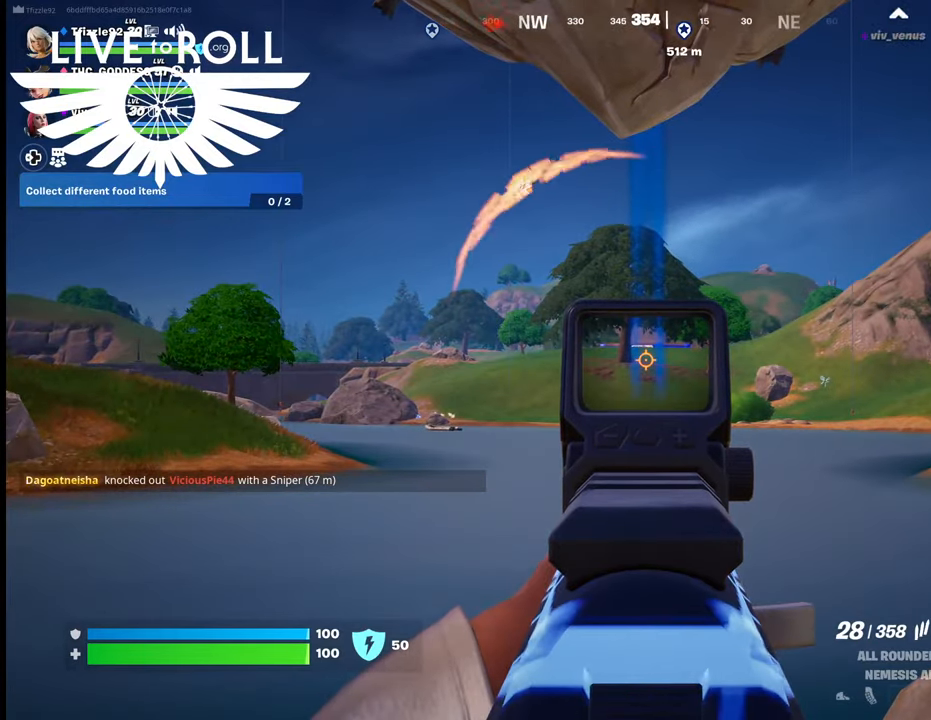
{"buttons": ["L2"], "left_stick": "center", "right_stick": "center", "events": []}
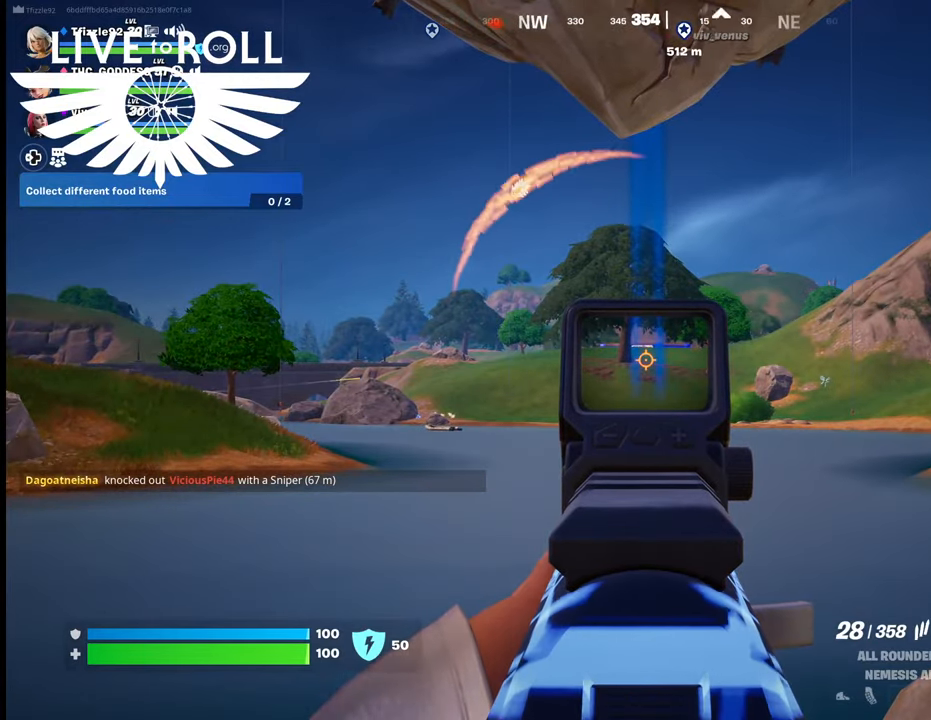
{"buttons": ["L2"], "left_stick": "center", "right_stick": "center", "events": []}
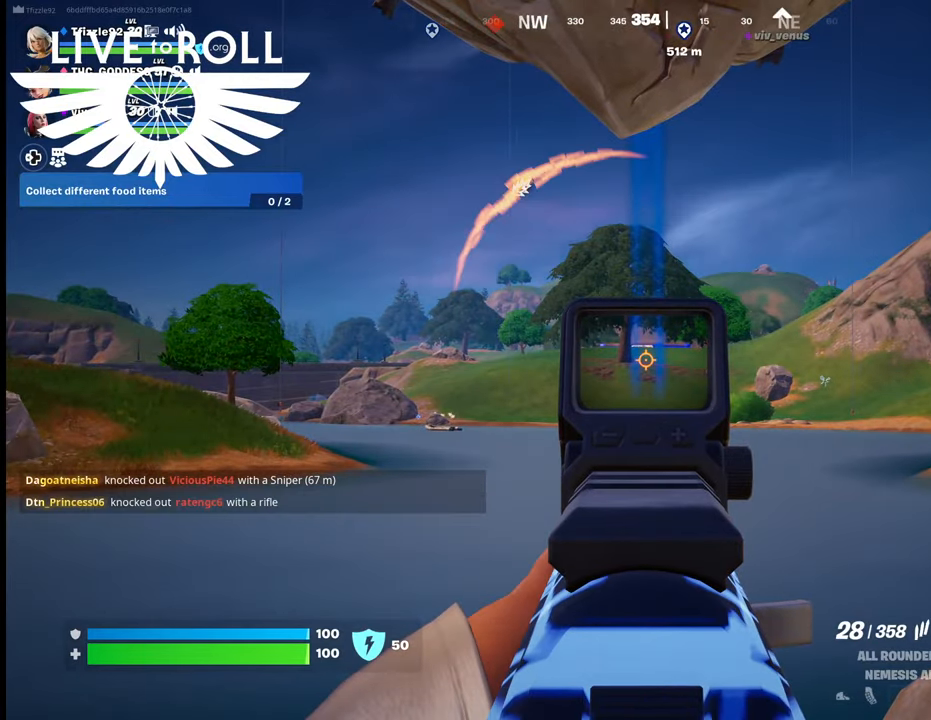
{"buttons": ["L2"], "left_stick": "center", "right_stick": "center", "events": []}
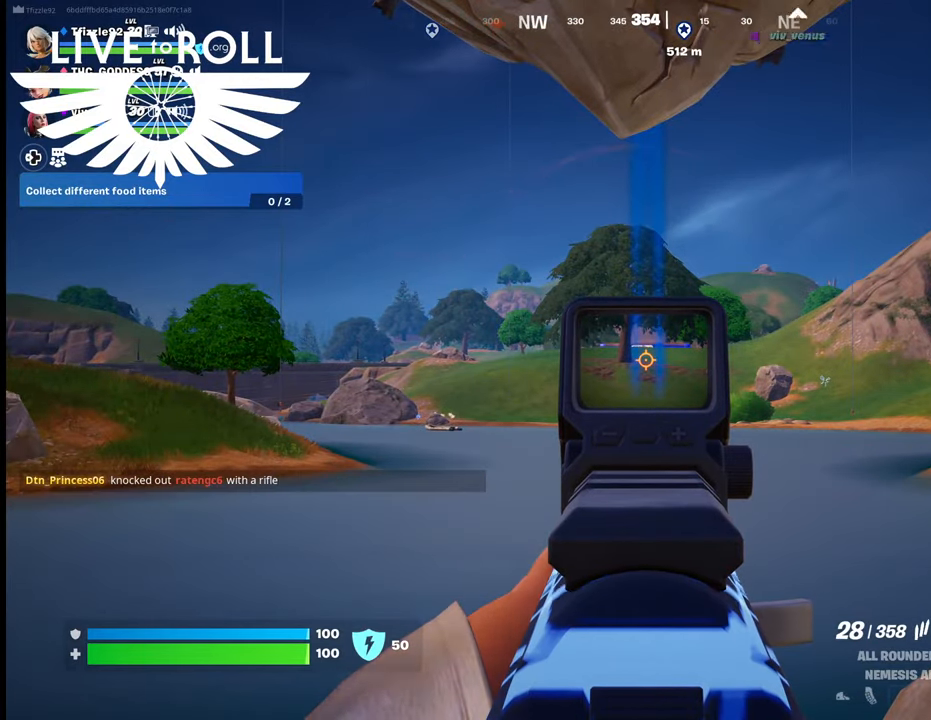
{"buttons": ["L2"], "left_stick": "center", "right_stick": "center", "events": []}
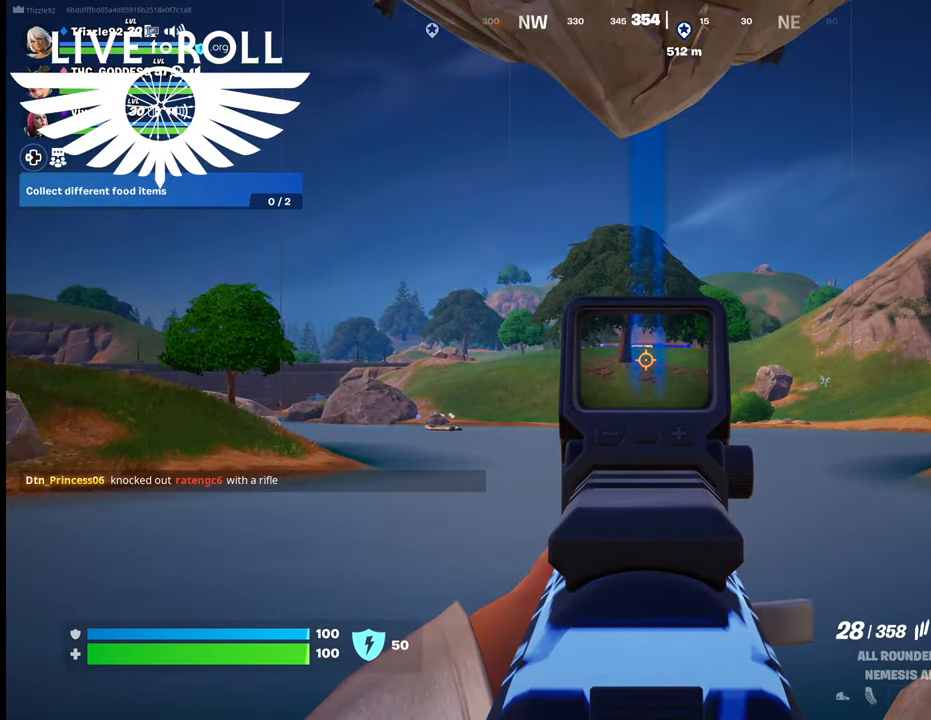
{"buttons": ["L2"], "left_stick": "center", "right_stick": "center", "events": []}
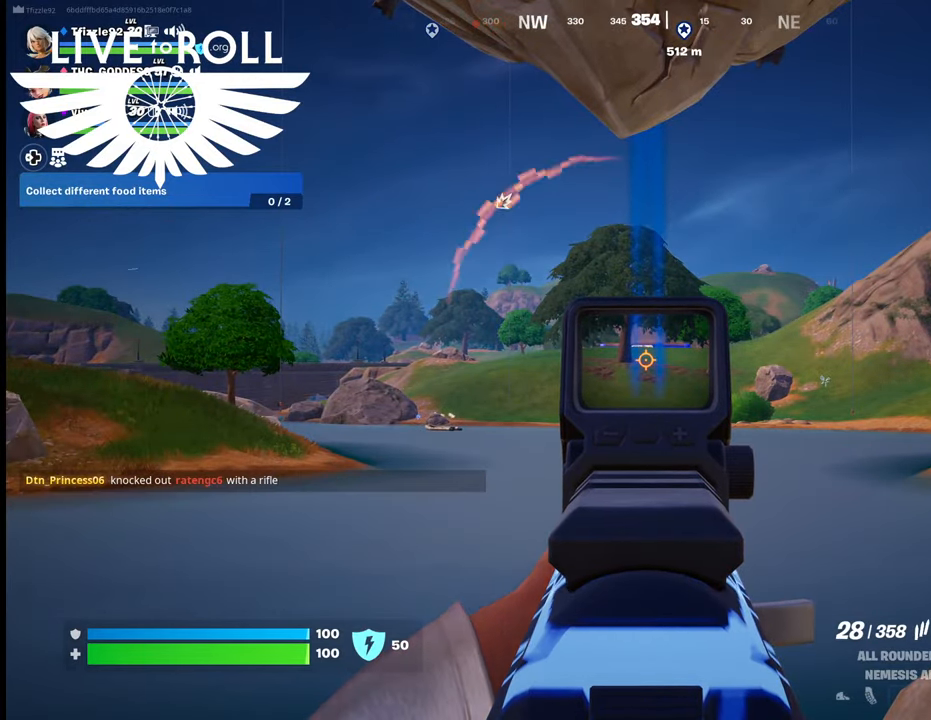
{"buttons": ["L2"], "left_stick": "center", "right_stick": "center", "events": []}